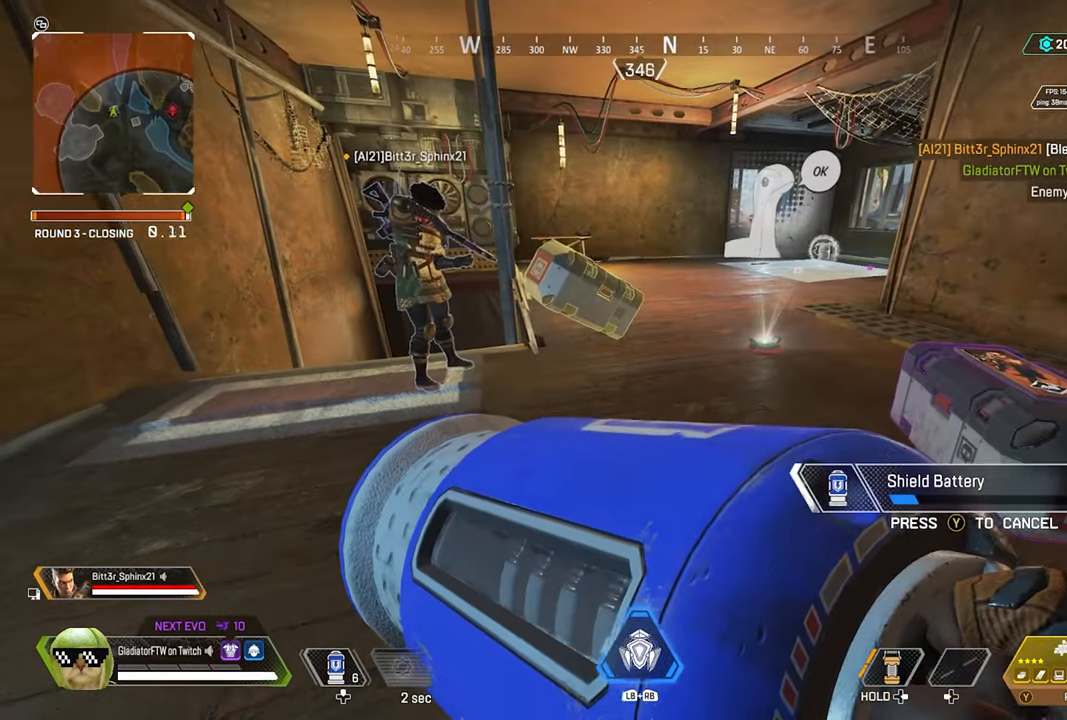
Gameplay with a controller (Xbox layout); each line is a JSON object with the inputs held at the frame after it. "events" lists button and stick changes between this image and that frame as [ms after this image, input, new state], when the widget could be followed in between.
{"buttons": [], "left_stick": "center", "right_stick": "center", "events": []}
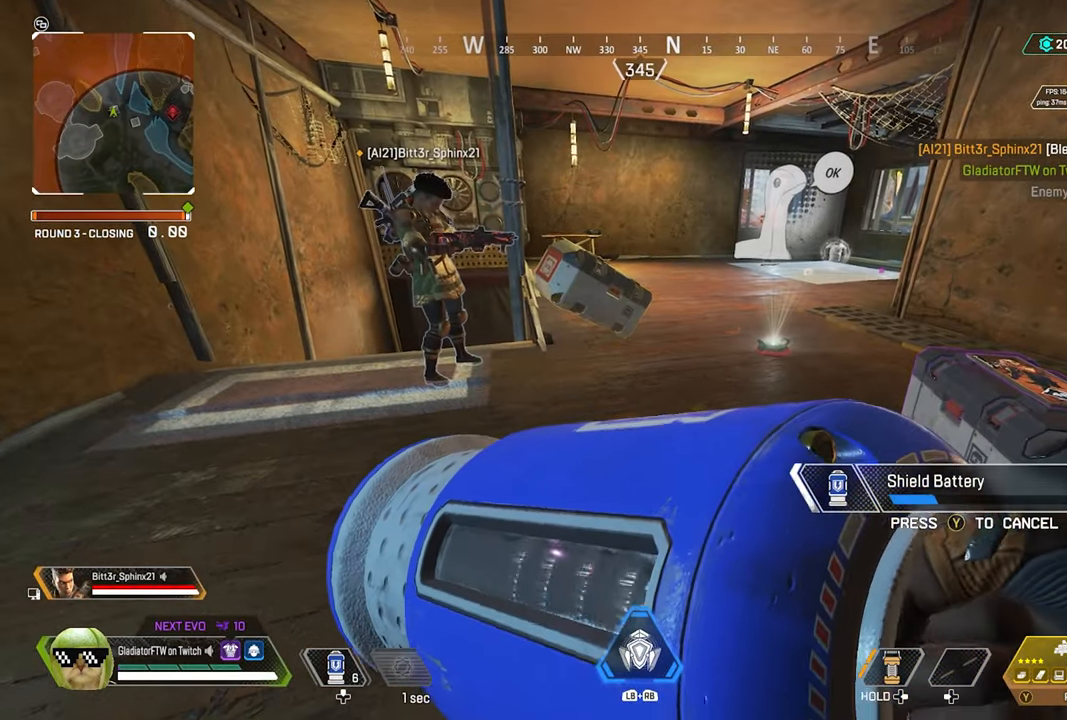
{"buttons": [], "left_stick": "center", "right_stick": "center", "events": []}
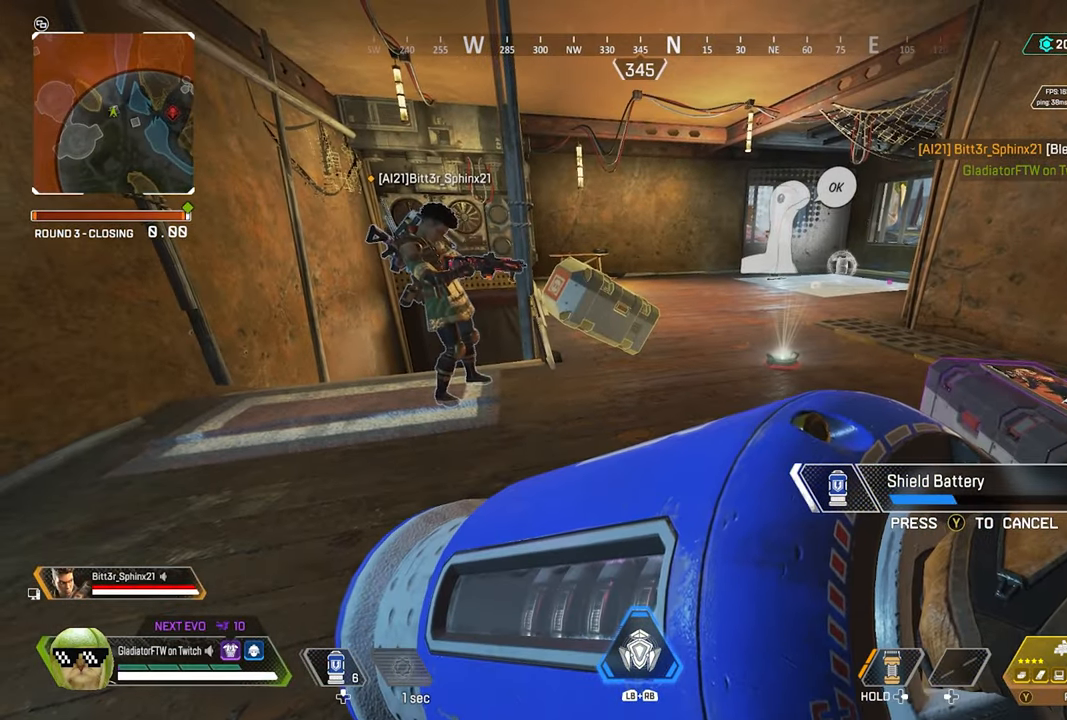
{"buttons": [], "left_stick": "center", "right_stick": "center", "events": [[183, "right_stick", "right"], [333, "right_stick", "center"]]}
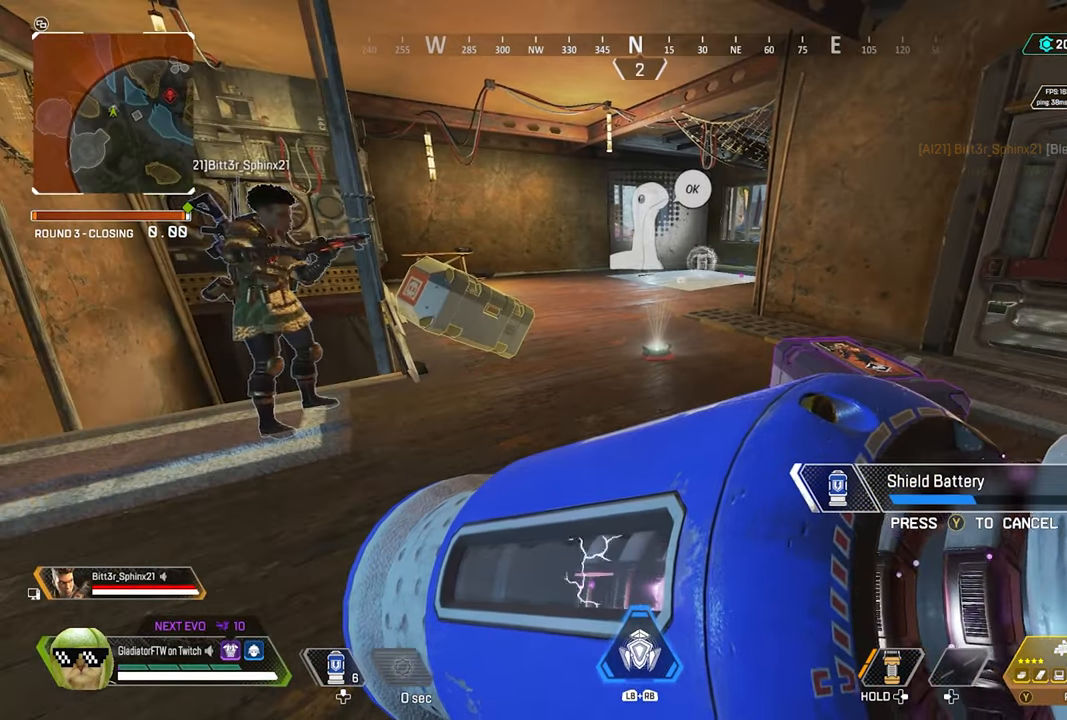
{"buttons": [], "left_stick": "center", "right_stick": "center", "events": []}
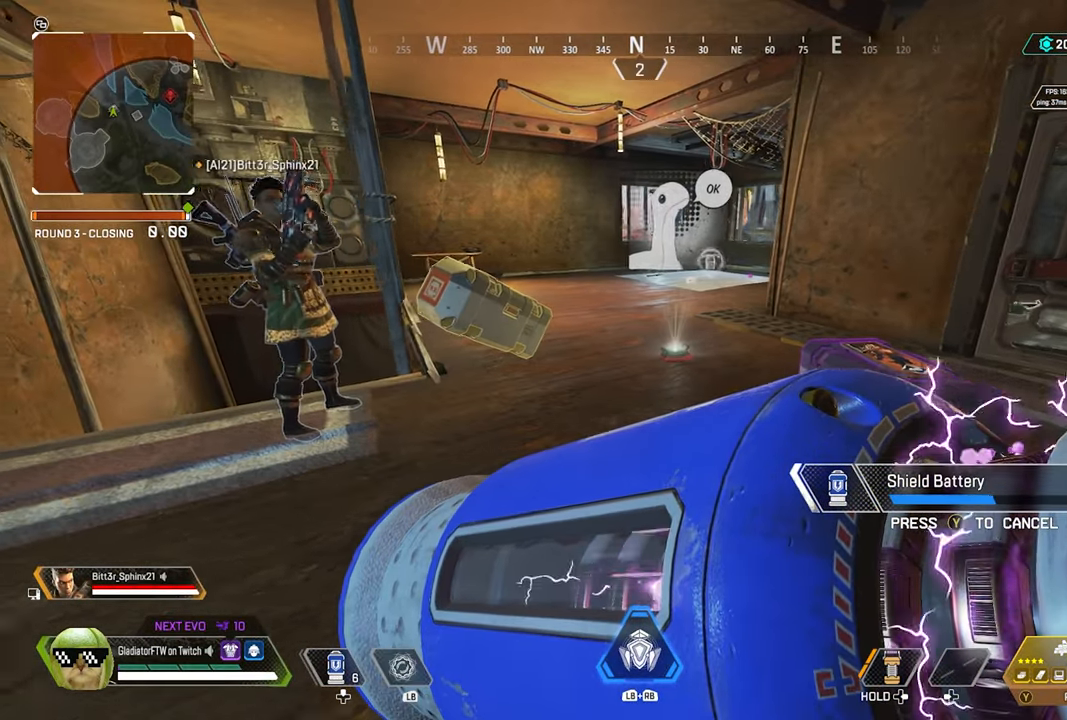
{"buttons": [], "left_stick": "center", "right_stick": "center", "events": []}
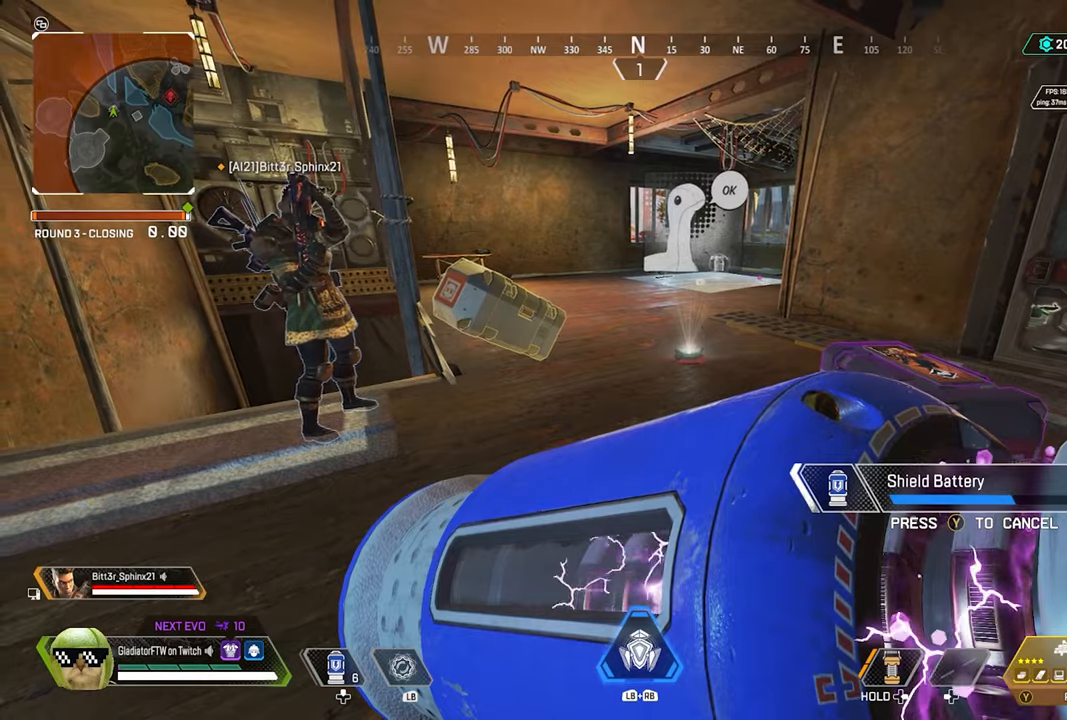
{"buttons": [], "left_stick": "left", "right_stick": "center", "events": [[150, "left_stick", "left"]]}
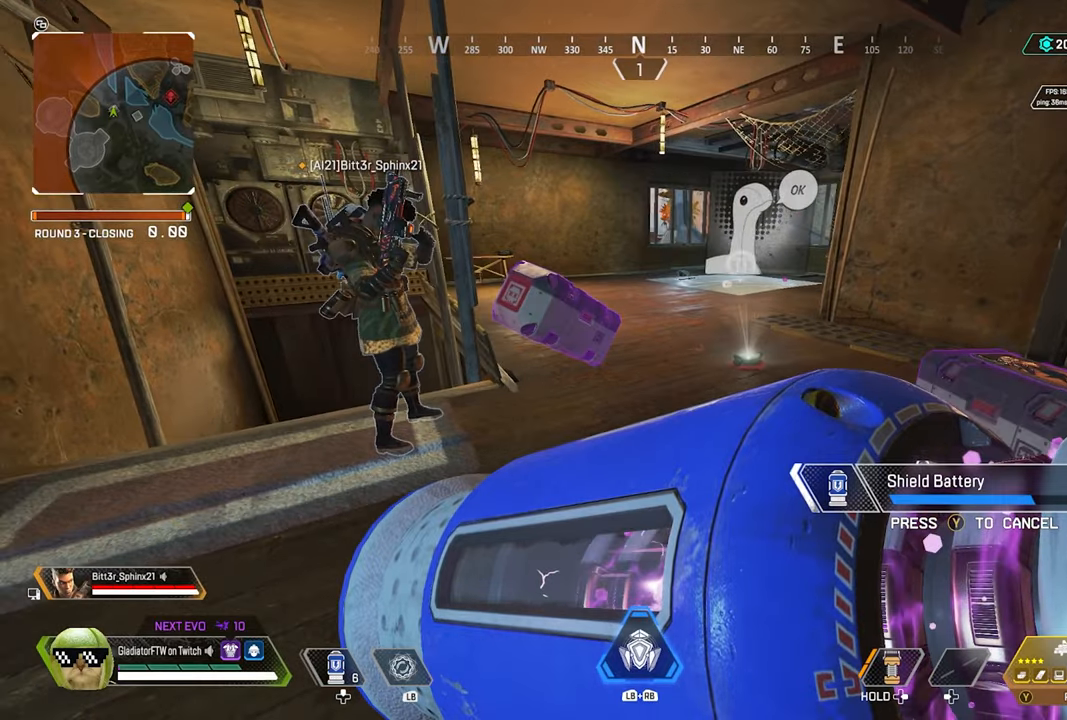
{"buttons": [], "left_stick": "center", "right_stick": "center", "events": [[33, "left_stick", "center"]]}
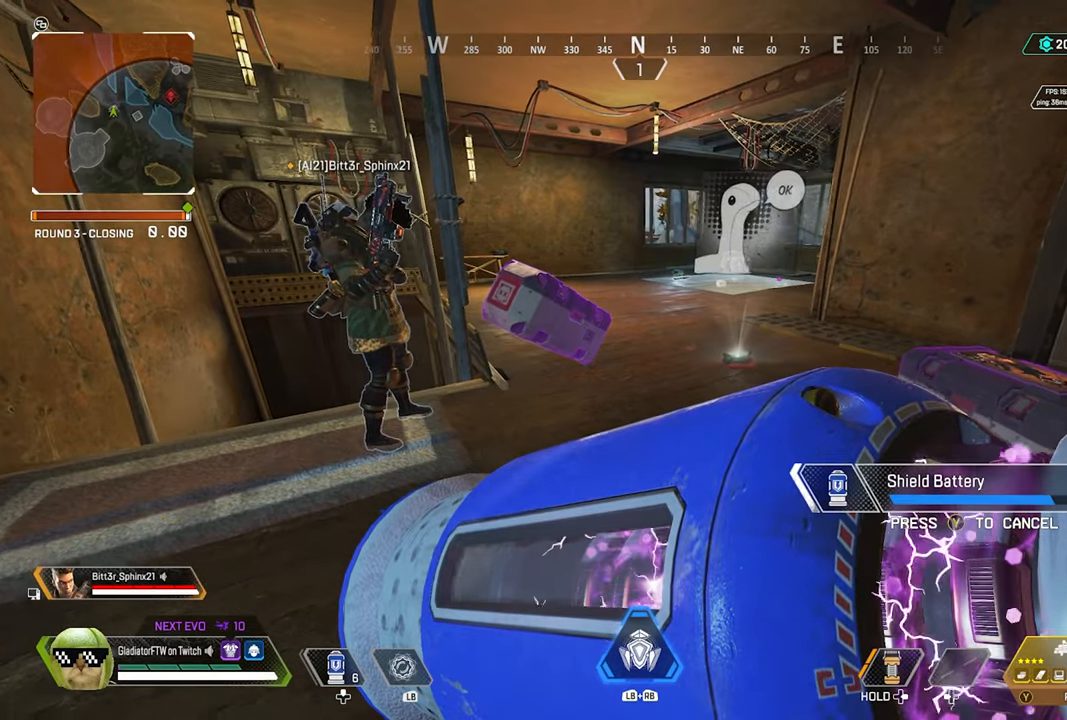
{"buttons": [], "left_stick": "center", "right_stick": "center", "events": []}
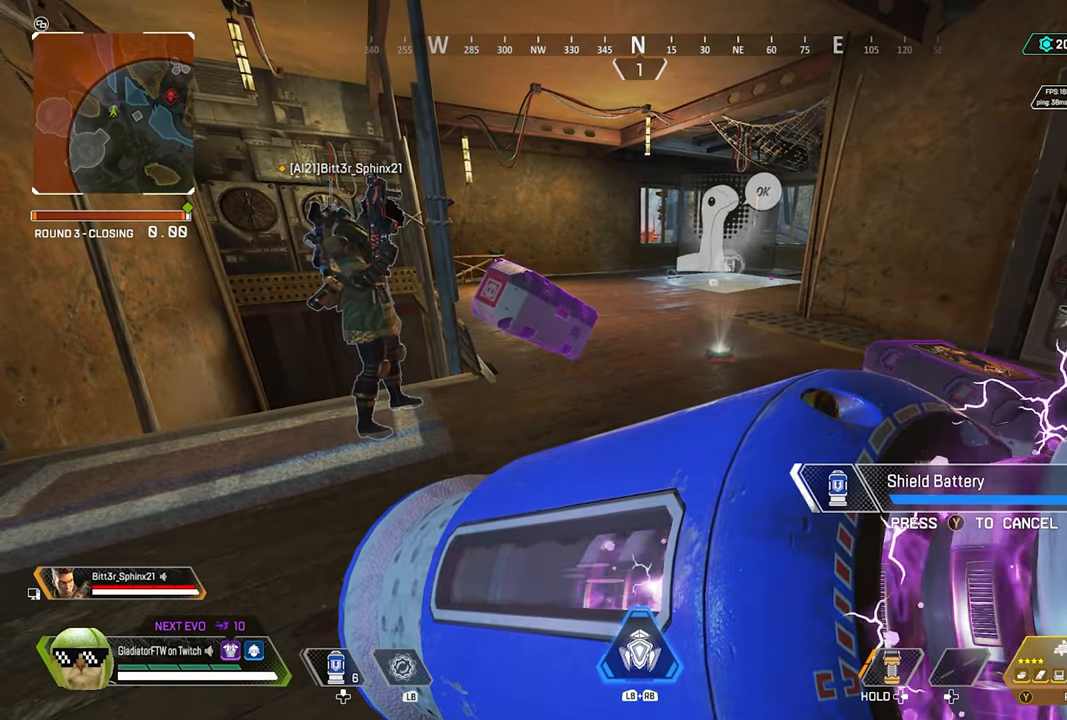
{"buttons": [], "left_stick": "center", "right_stick": "center", "events": []}
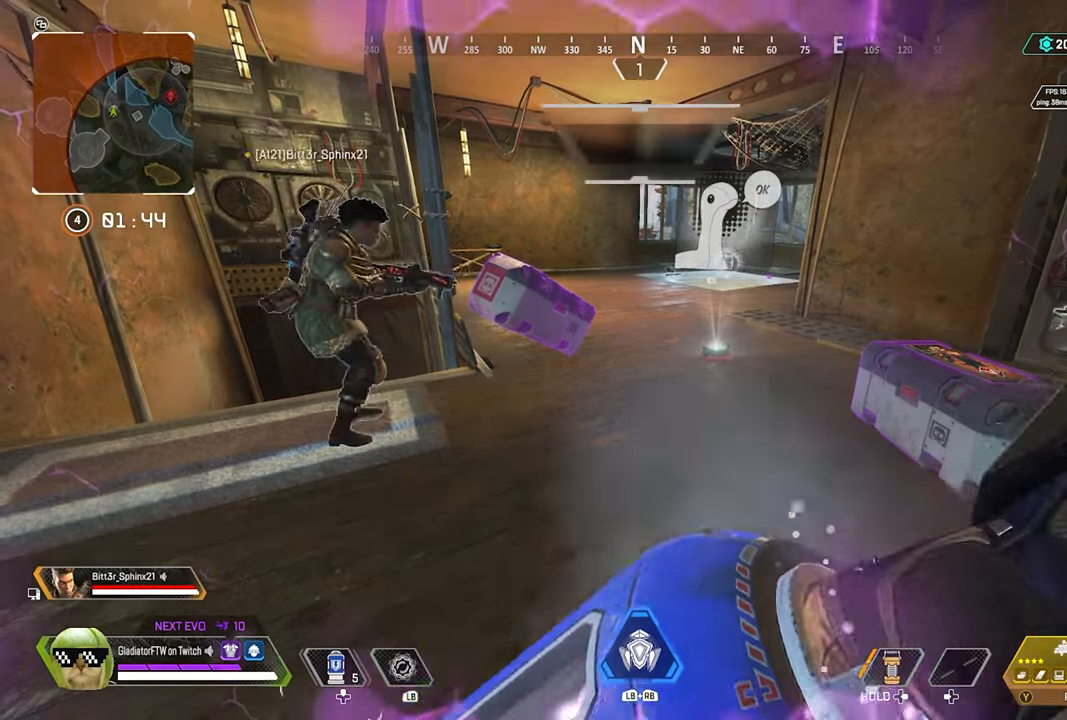
{"buttons": [], "left_stick": "center", "right_stick": "center", "events": [[100, "left_stick", "left"], [117, "right_stick", "right"], [317, "right_stick", "center"], [333, "left_stick", "center"]]}
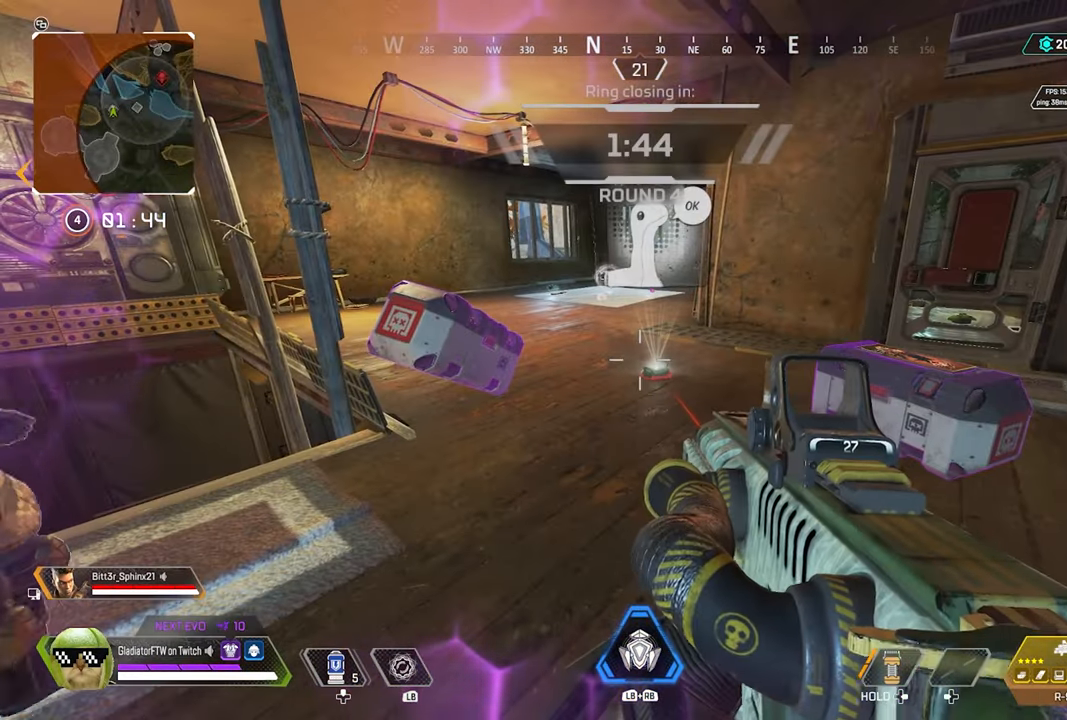
{"buttons": [], "left_stick": "center", "right_stick": "center", "events": [[267, "Y", "down"], [367, "Y", "up"]]}
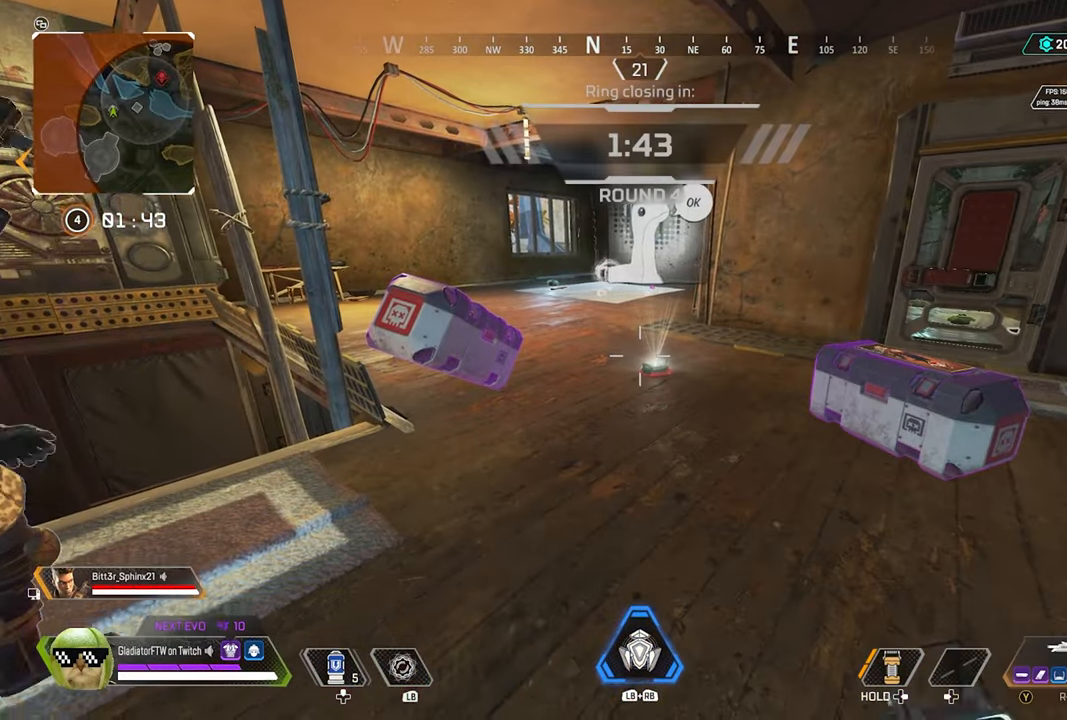
{"buttons": ["X"], "left_stick": "center", "right_stick": "center", "events": [[117, "left_stick", "right"], [117, "right_stick", "left"], [300, "right_stick", "center"], [317, "left_stick", "center"], [483, "X", "down"]]}
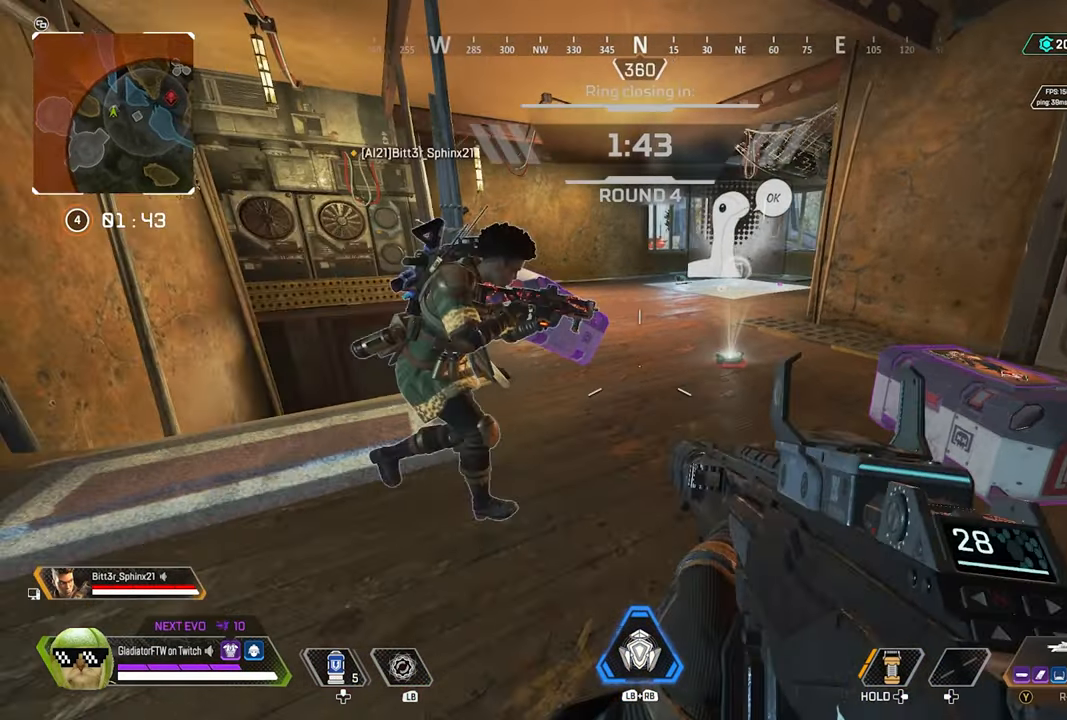
{"buttons": [], "left_stick": "left", "right_stick": "right", "events": [[67, "X", "up"], [267, "left_stick", "up-left"], [367, "right_stick", "right"], [383, "left_stick", "left"]]}
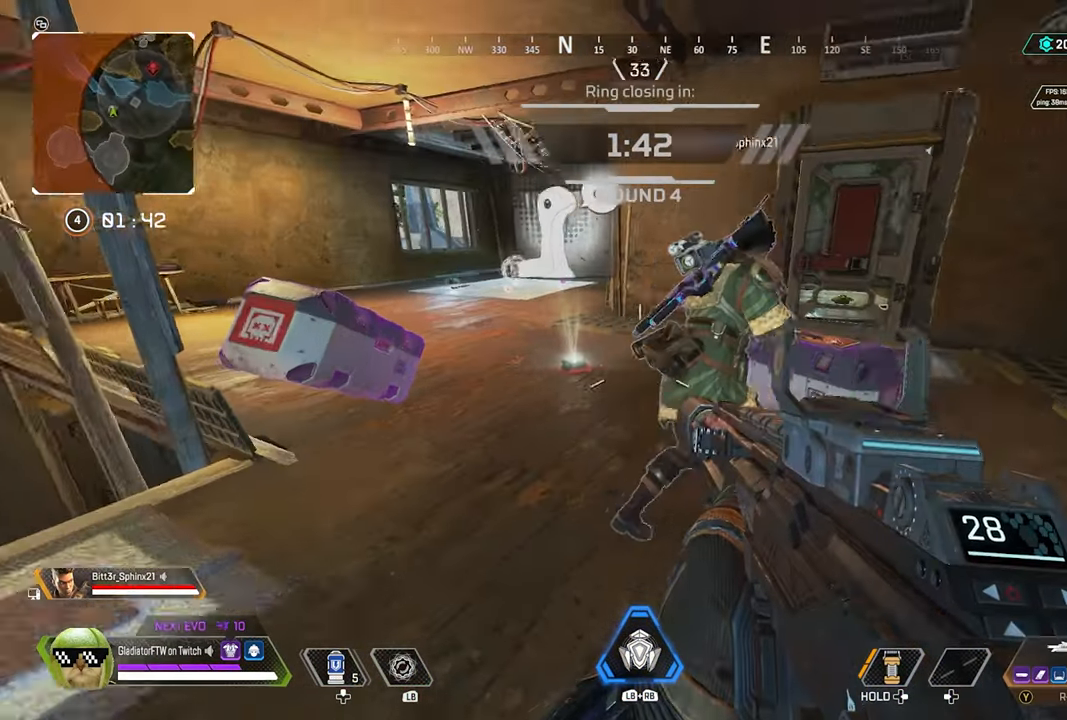
{"buttons": [], "left_stick": "center", "right_stick": "center", "events": [[100, "right_stick", "center"], [283, "left_stick", "center"], [383, "START", "down"], [433, "START", "up"]]}
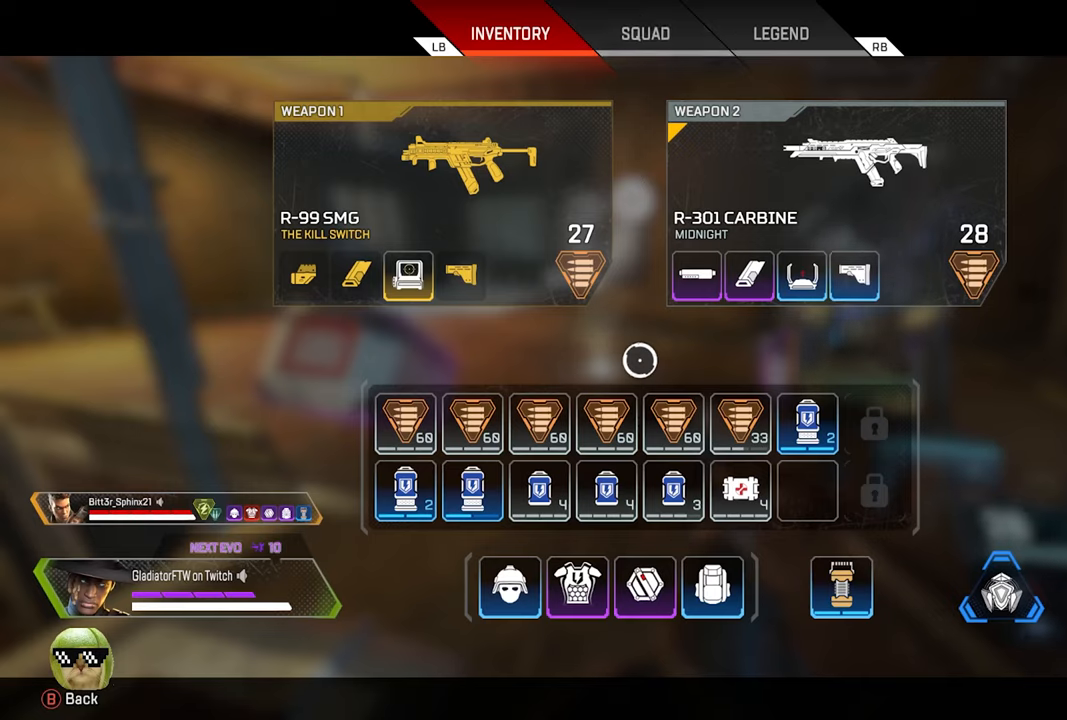
{"buttons": [], "left_stick": "center", "right_stick": "center", "events": []}
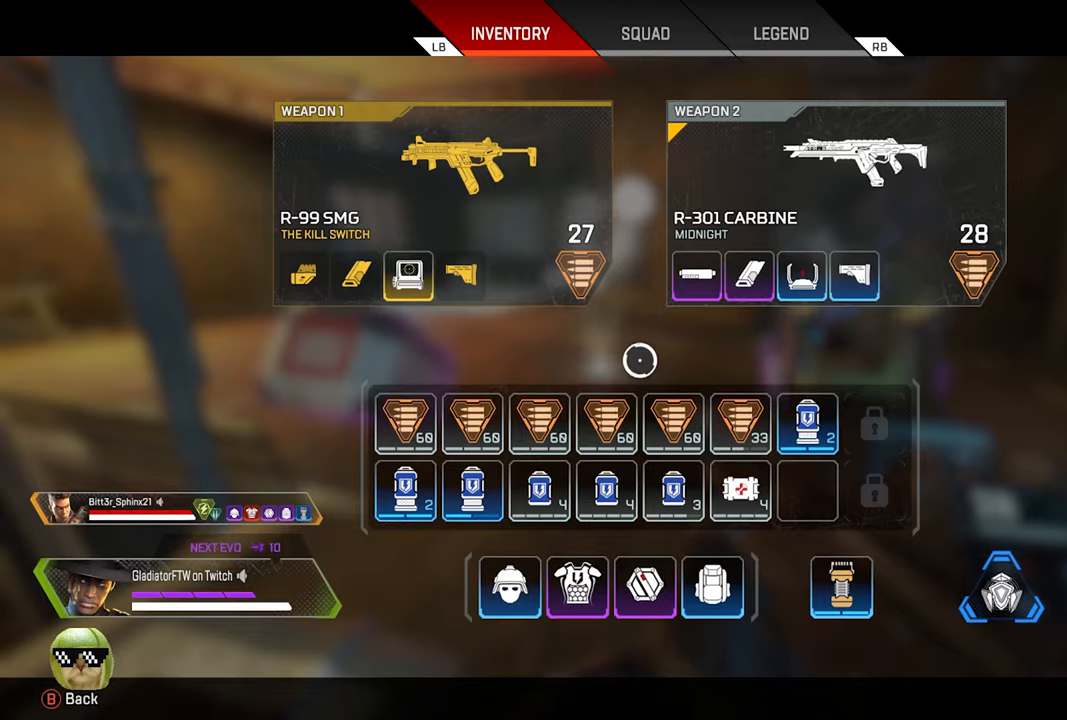
{"buttons": [], "left_stick": "right", "right_stick": "center", "events": [[167, "B", "down"], [267, "B", "up"], [467, "left_stick", "right"]]}
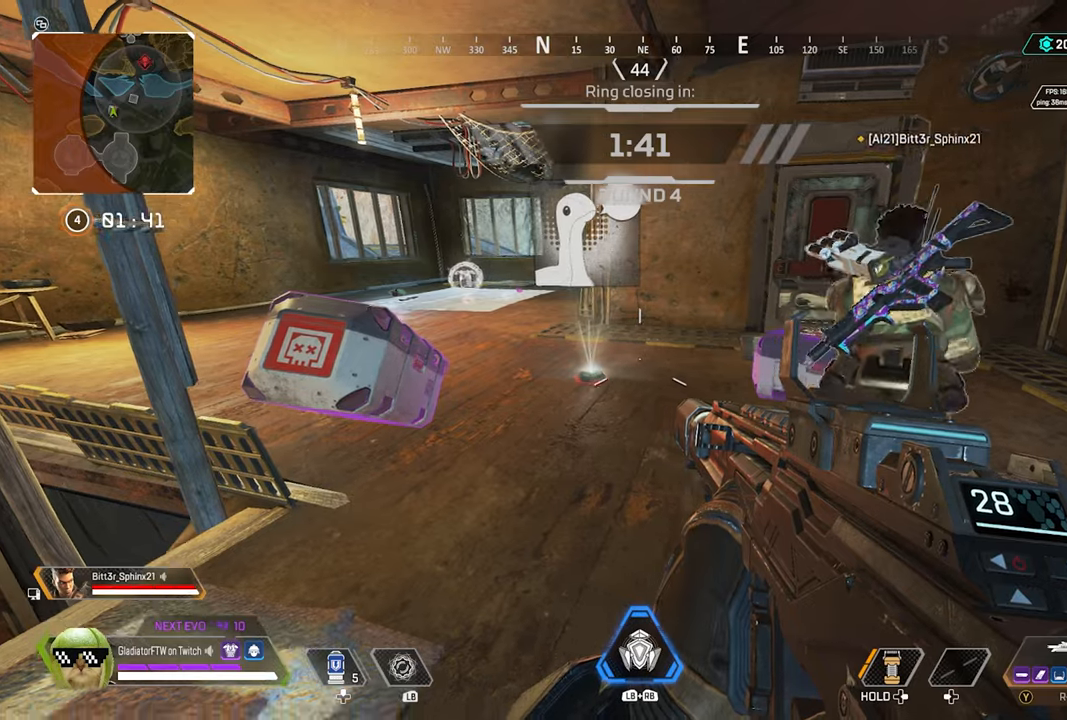
{"buttons": [], "left_stick": "left", "right_stick": "right", "events": [[167, "left_stick", "center"], [317, "left_stick", "left"], [400, "right_stick", "right"]]}
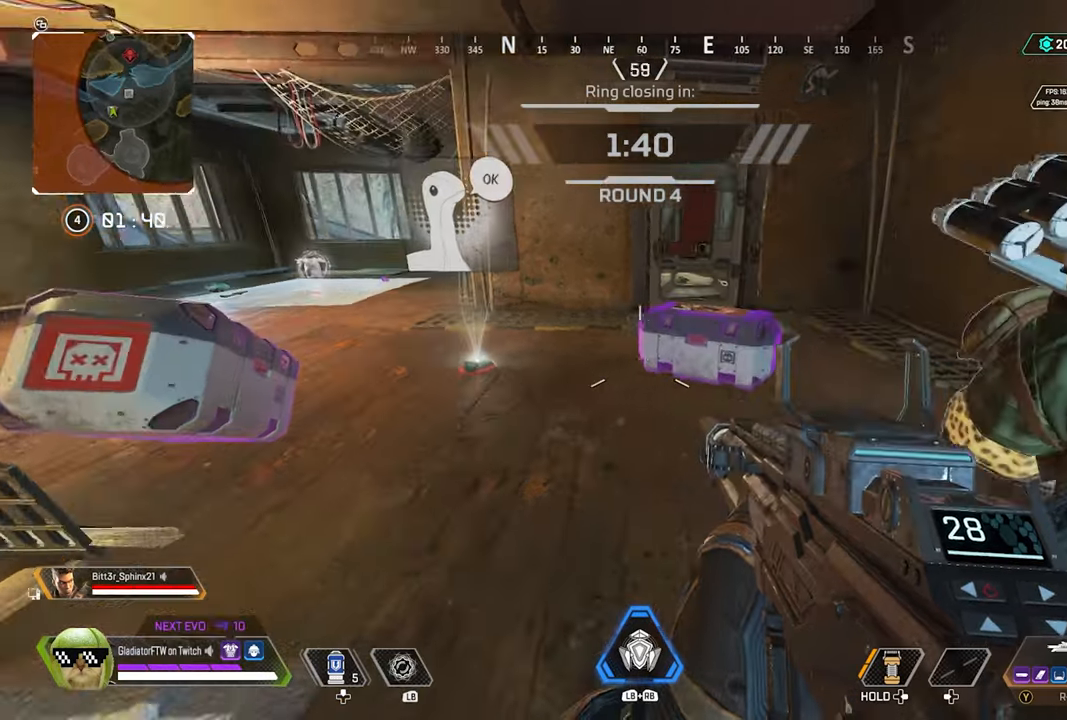
{"buttons": [], "left_stick": "center", "right_stick": "center", "events": [[234, "left_stick", "down-left"], [334, "left_stick", "center"], [467, "right_stick", "center"]]}
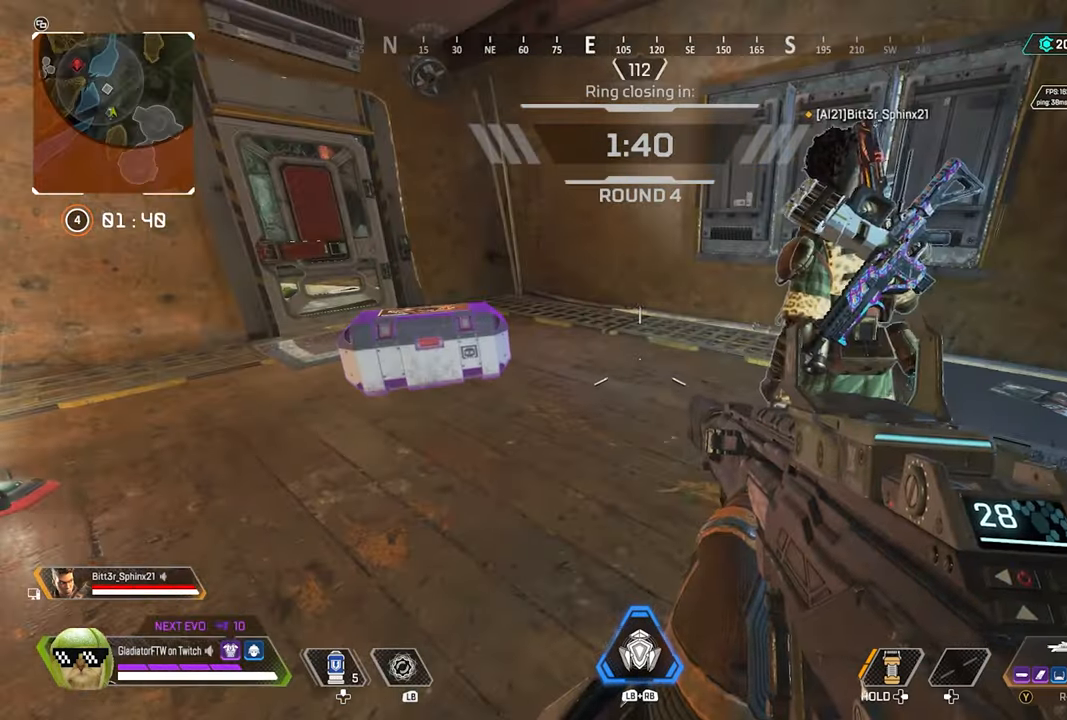
{"buttons": [], "left_stick": "center", "right_stick": "center", "events": [[150, "right_stick", "down-right"], [267, "right_stick", "center"]]}
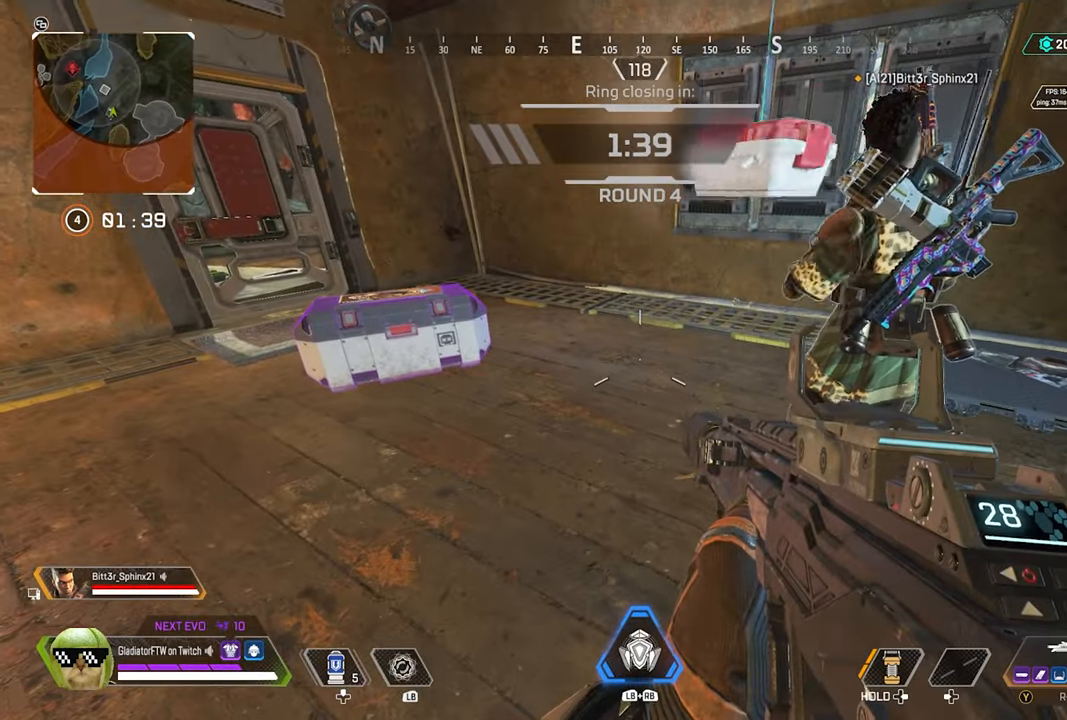
{"buttons": [], "left_stick": "up", "right_stick": "center", "events": [[217, "left_stick", "up"], [267, "right_stick", "down-right"], [367, "right_stick", "center"]]}
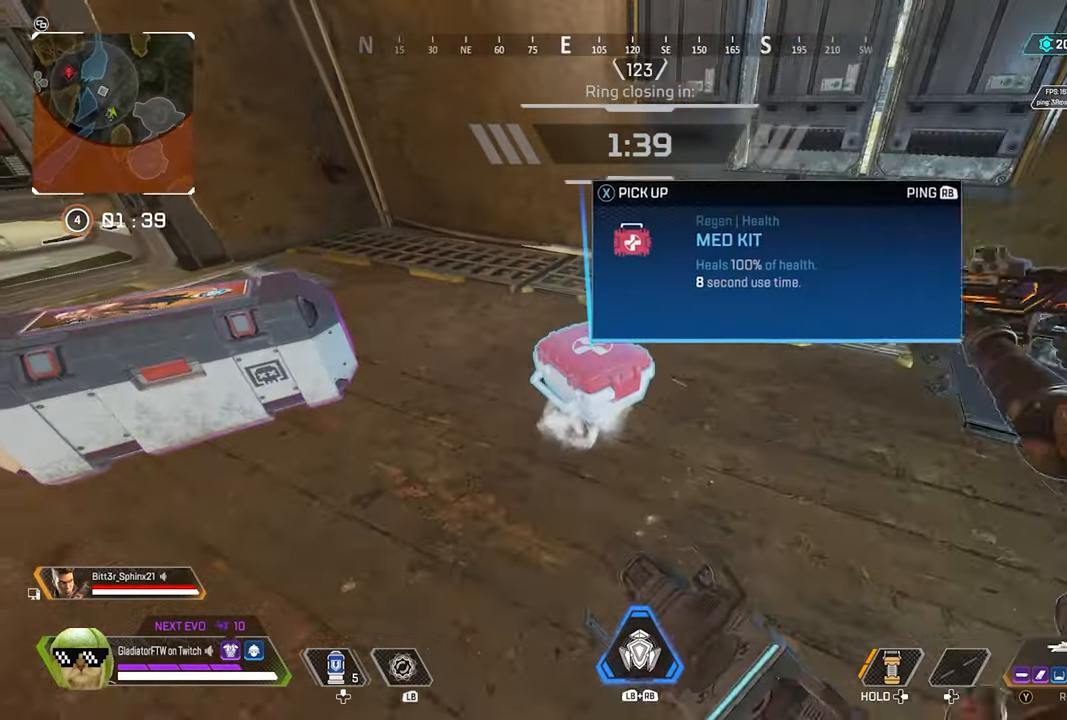
{"buttons": [], "left_stick": "down", "right_stick": "left", "events": [[67, "left_stick", "center"], [134, "X", "down"], [200, "X", "up"], [300, "left_stick", "down"], [417, "right_stick", "left"]]}
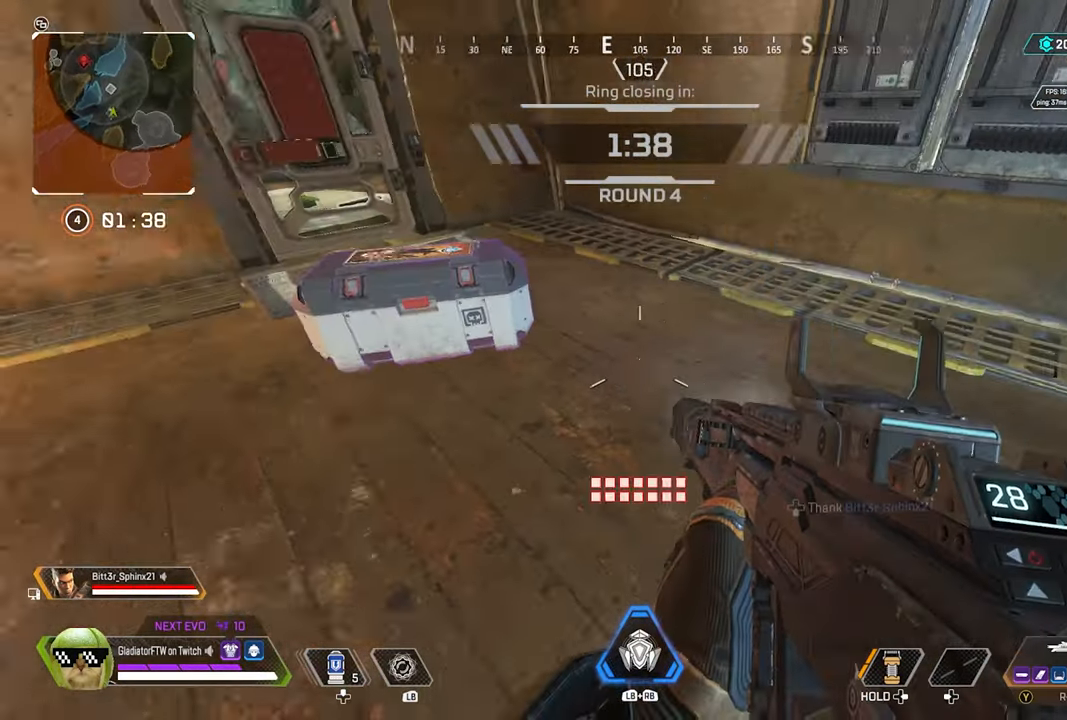
{"buttons": [], "left_stick": "up", "right_stick": "center", "events": [[217, "left_stick", "left"], [217, "right_stick", "up-left"], [267, "left_stick", "up-left"], [350, "right_stick", "center"], [367, "left_stick", "up"]]}
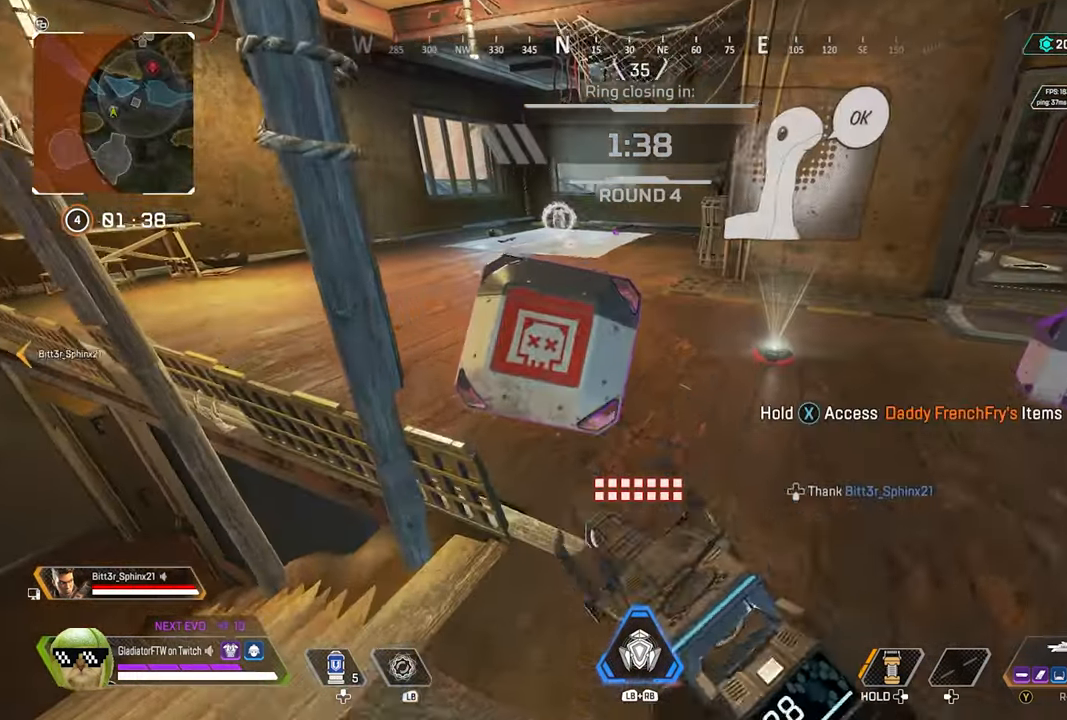
{"buttons": [], "left_stick": "down-right", "right_stick": "center", "events": [[167, "right_stick", "left"], [184, "left_stick", "up-left"], [300, "right_stick", "center"], [467, "left_stick", "down-right"]]}
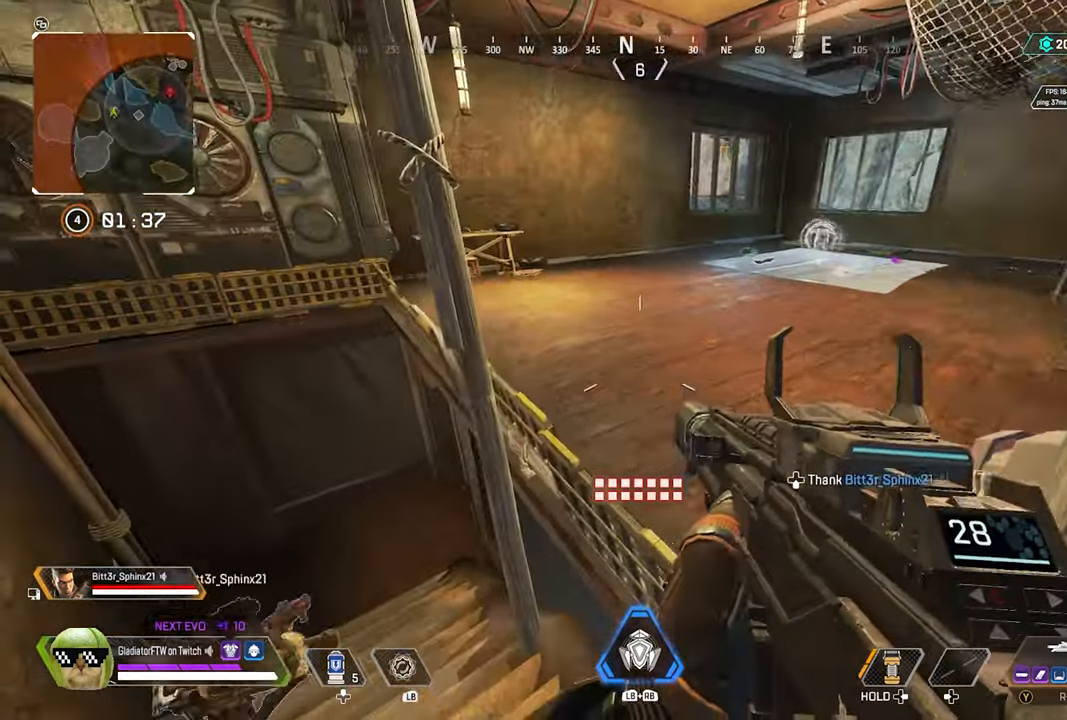
{"buttons": [], "left_stick": "up", "right_stick": "up-right", "events": [[17, "right_stick", "right"], [117, "left_stick", "right"], [317, "left_stick", "up"], [384, "L3", "down"], [384, "right_stick", "center"], [434, "right_stick", "up-right"], [467, "L3", "up"]]}
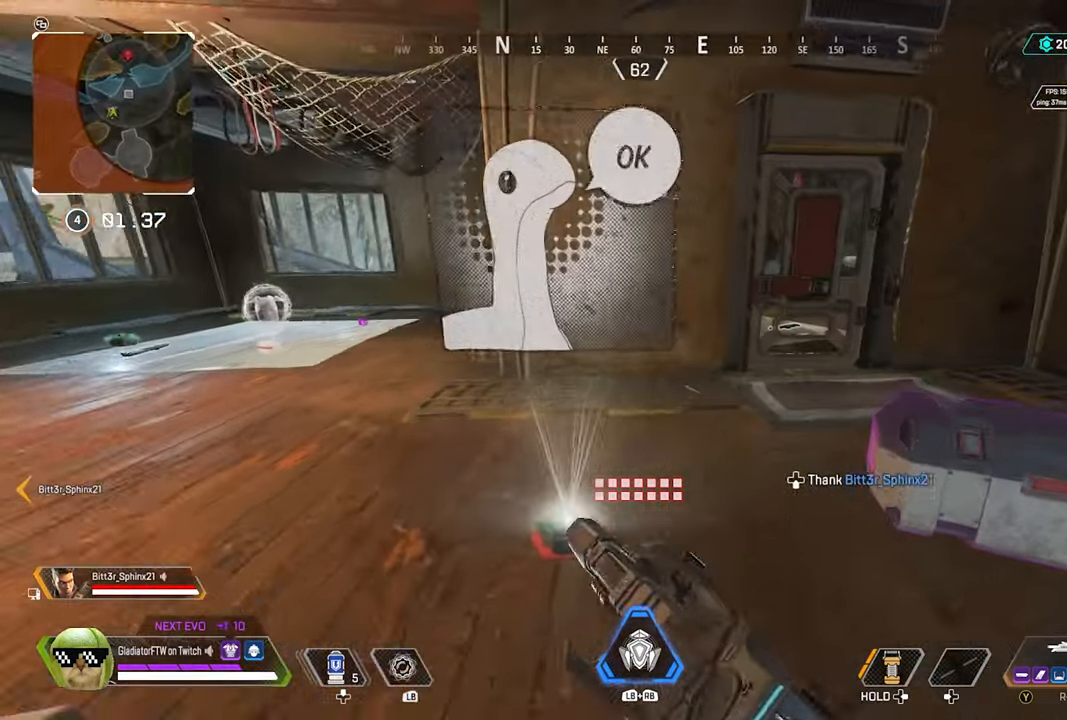
{"buttons": ["X"], "left_stick": "up", "right_stick": "center", "events": [[150, "right_stick", "right"], [317, "right_stick", "center"], [500, "X", "down"]]}
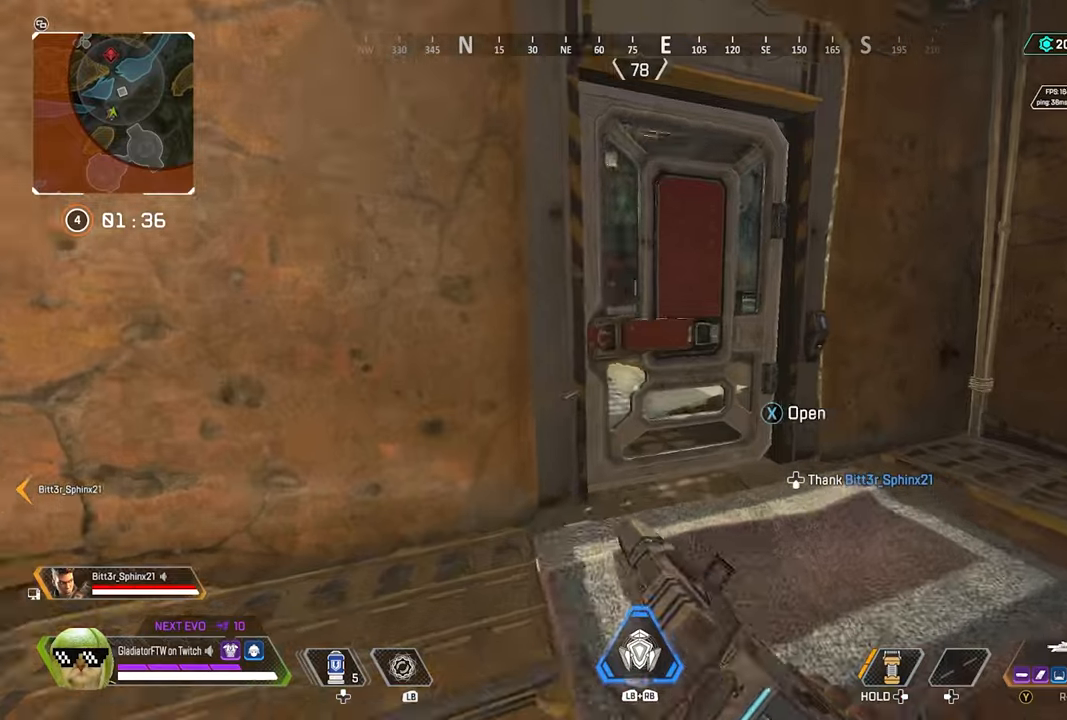
{"buttons": [], "left_stick": "up", "right_stick": "right", "events": [[250, "L3", "down"], [250, "X", "up"], [350, "L3", "up"], [500, "right_stick", "right"]]}
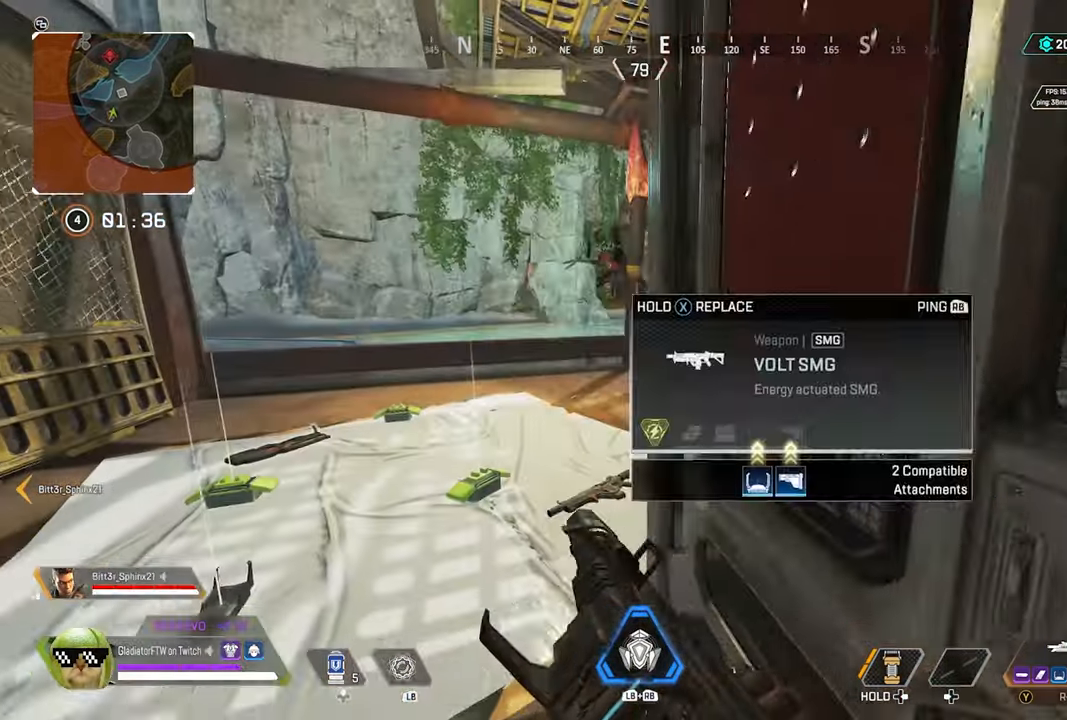
{"buttons": ["L2"], "left_stick": "center", "right_stick": "up", "events": [[50, "L2", "down"], [50, "left_stick", "up-left"], [83, "right_stick", "up"], [500, "left_stick", "center"]]}
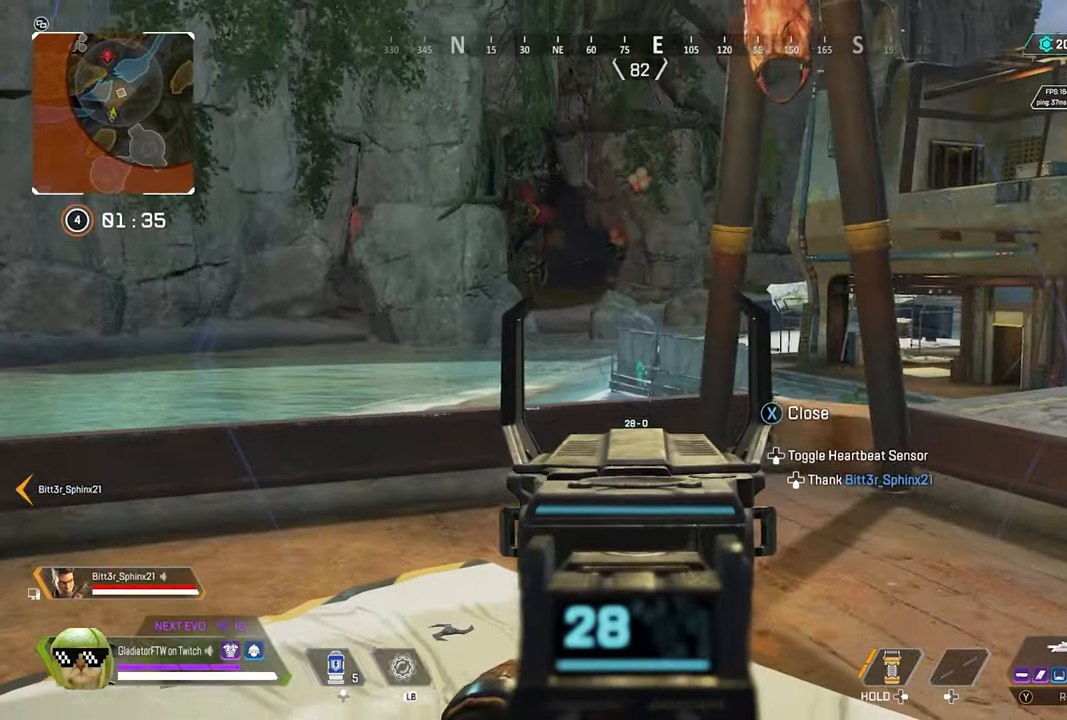
{"buttons": ["L2"], "left_stick": "up-left", "right_stick": "center", "events": [[166, "right_stick", "right"], [183, "left_stick", "down-right"], [216, "L2", "up"], [333, "L2", "down"], [333, "left_stick", "center"], [433, "left_stick", "up-left"], [450, "right_stick", "center"]]}
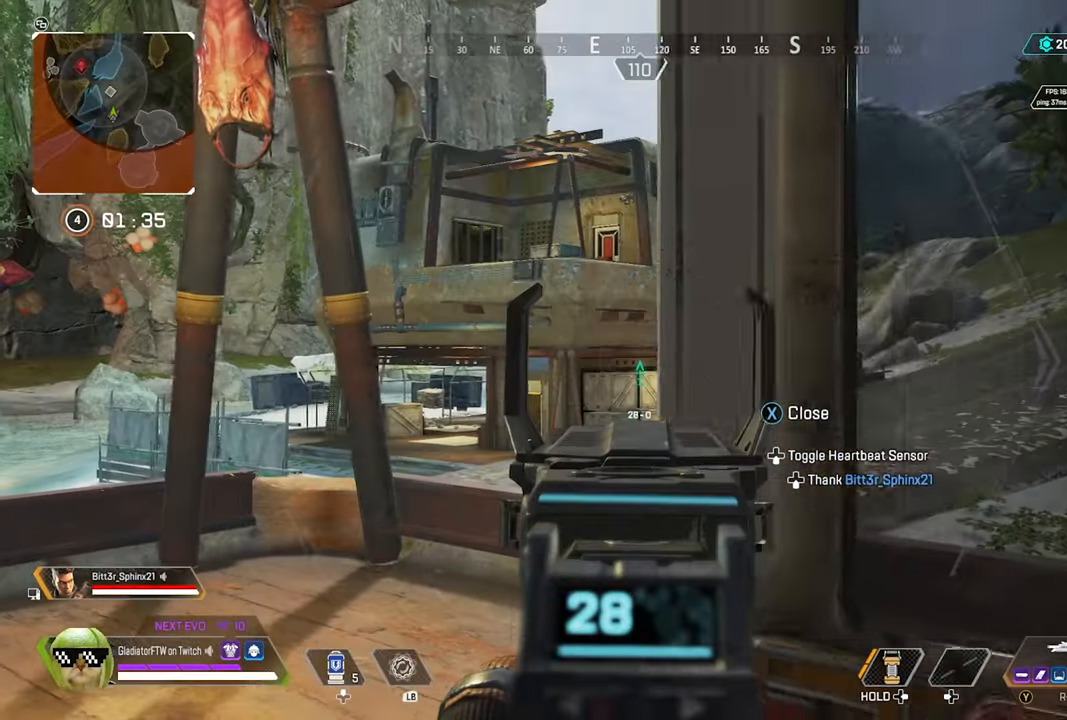
{"buttons": ["L2"], "left_stick": "center", "right_stick": "up-left", "events": [[216, "left_stick", "center"], [300, "right_stick", "up-left"]]}